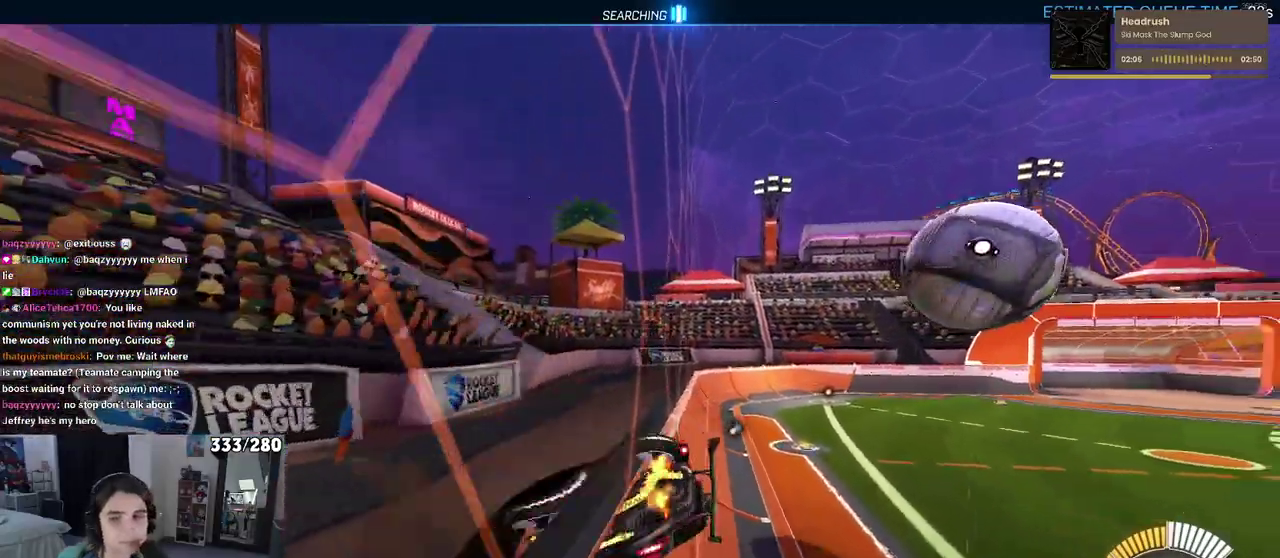
Gameplay with a controller (PlayStation layout); each line is a JSON object with the inputs held at the frame after it. "events" lists button and stick changes between this image and that frame as [ms after this image, input, new state], when the widget could be followed in between. Not read: L1 R1.
{"buttons": ["R2"], "left_stick": "down", "right_stick": "center", "events": [[50, "CROSS", "down"], [183, "CROSS", "up"], [183, "left_stick", "center"], [500, "left_stick", "down"]]}
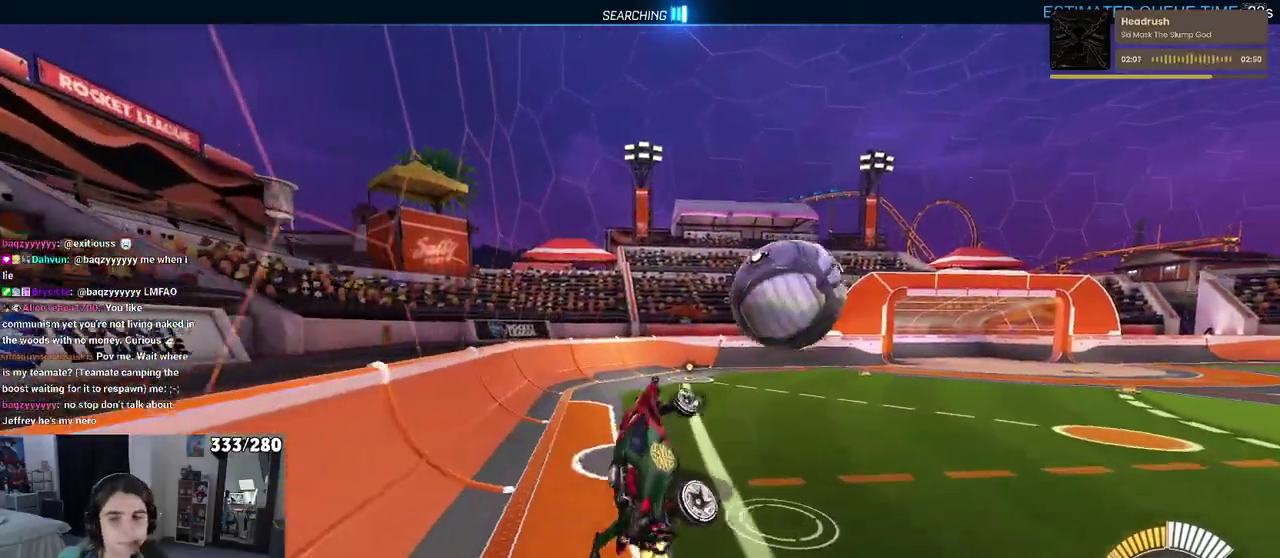
{"buttons": ["SQUARE", "R2"], "left_stick": "left", "right_stick": "center", "events": [[283, "left_stick", "left"], [317, "SQUARE", "down"]]}
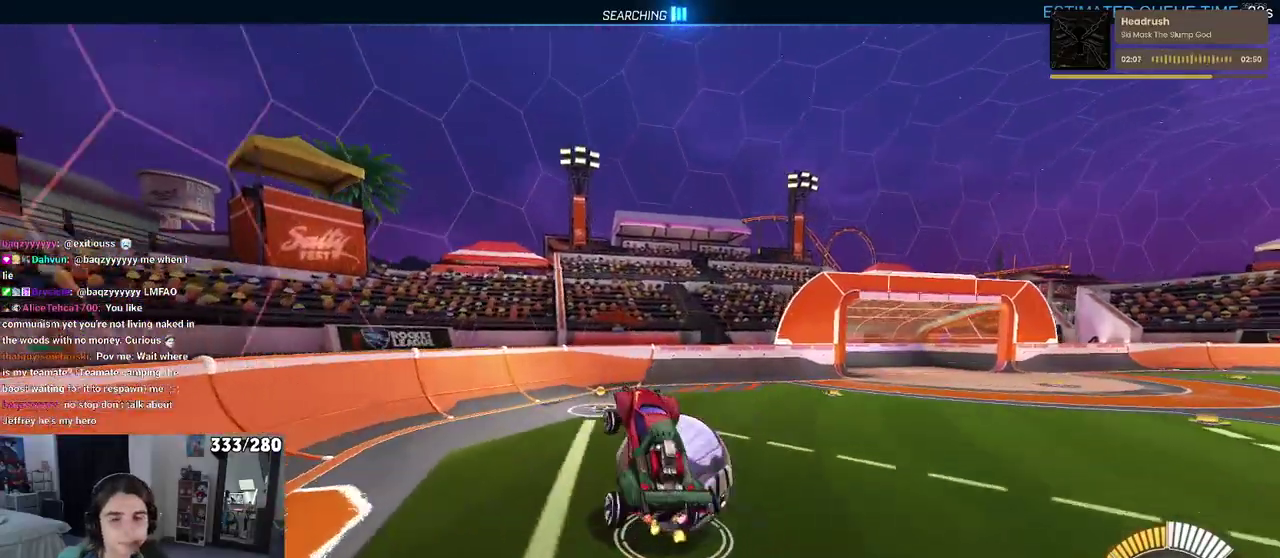
{"buttons": ["TRIANGLE", "R2"], "left_stick": "left", "right_stick": "center", "events": [[17, "SQUARE", "up"], [17, "left_stick", "center"], [283, "left_stick", "left"], [500, "TRIANGLE", "down"]]}
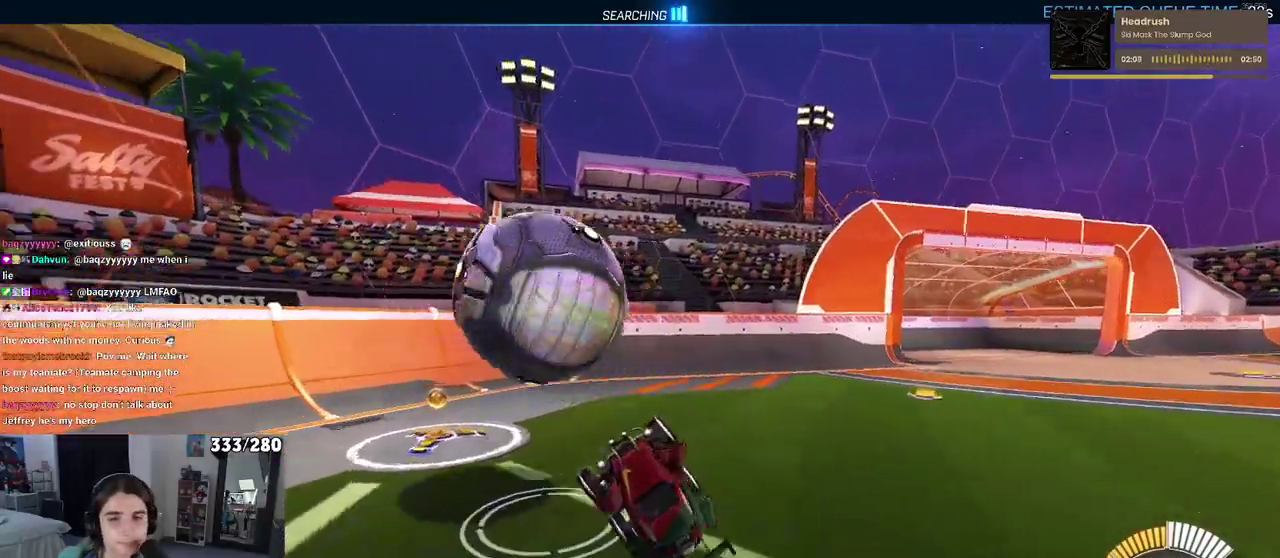
{"buttons": ["R2"], "left_stick": "center", "right_stick": "center", "events": [[117, "TRIANGLE", "up"], [183, "left_stick", "center"]]}
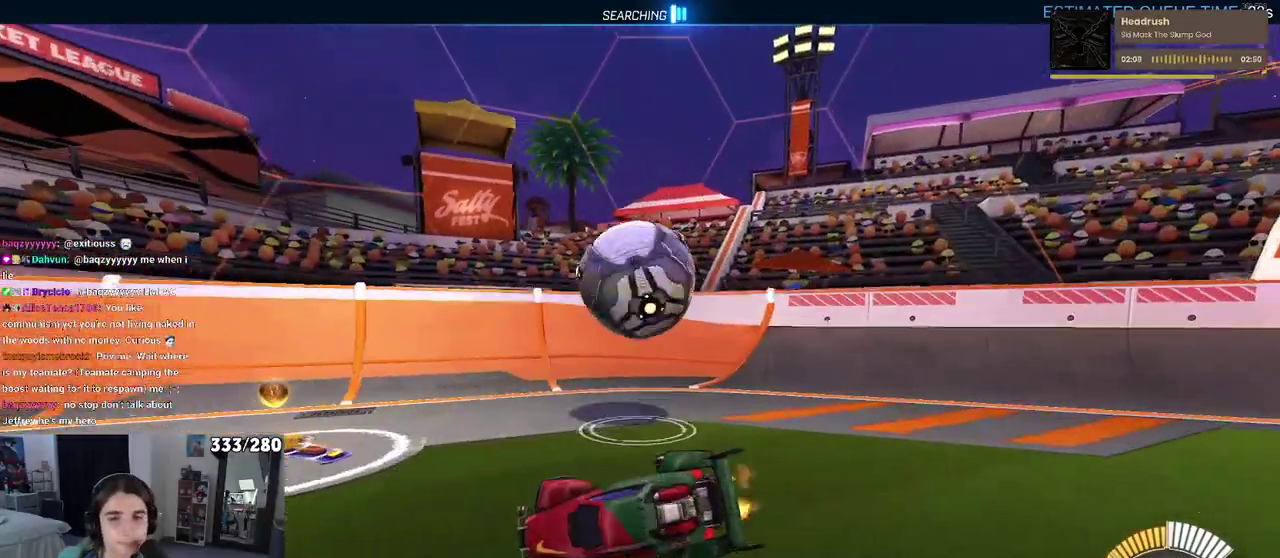
{"buttons": ["R2"], "left_stick": "center", "right_stick": "center", "events": []}
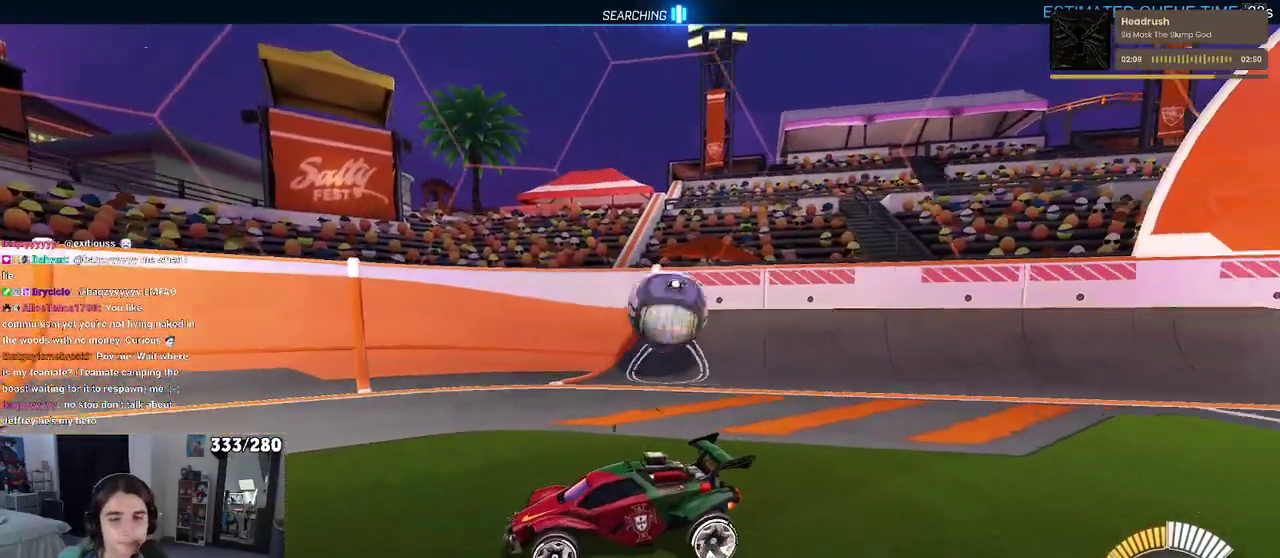
{"buttons": ["SQUARE", "R2"], "left_stick": "right", "right_stick": "center", "events": [[367, "left_stick", "right"], [483, "SQUARE", "down"]]}
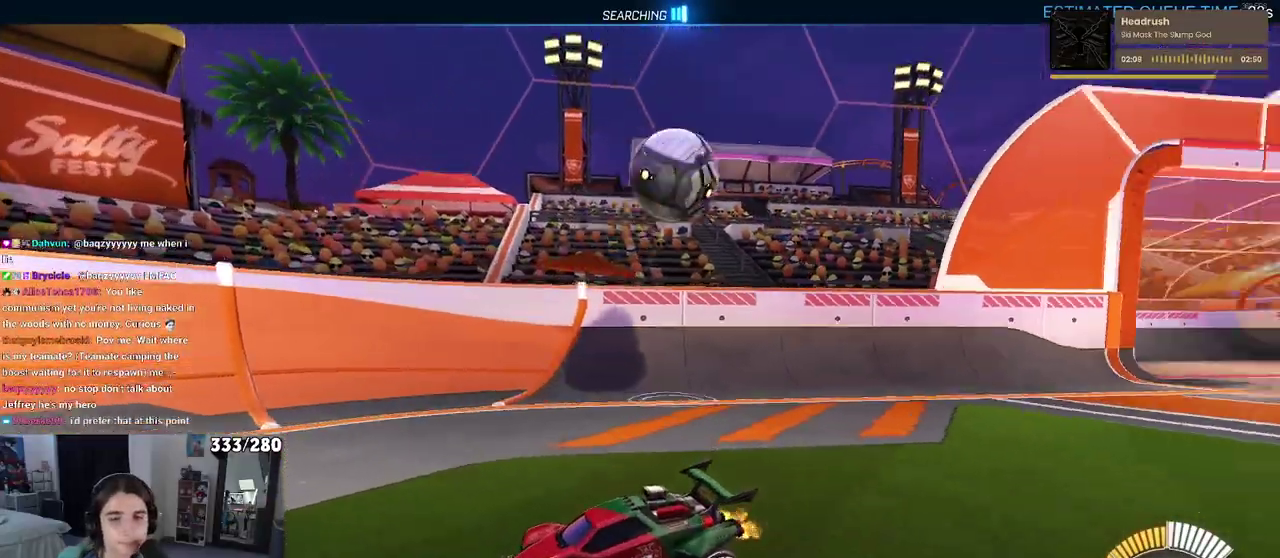
{"buttons": [], "left_stick": "right", "right_stick": "center", "events": [[117, "SQUARE", "up"], [500, "R2", "up"]]}
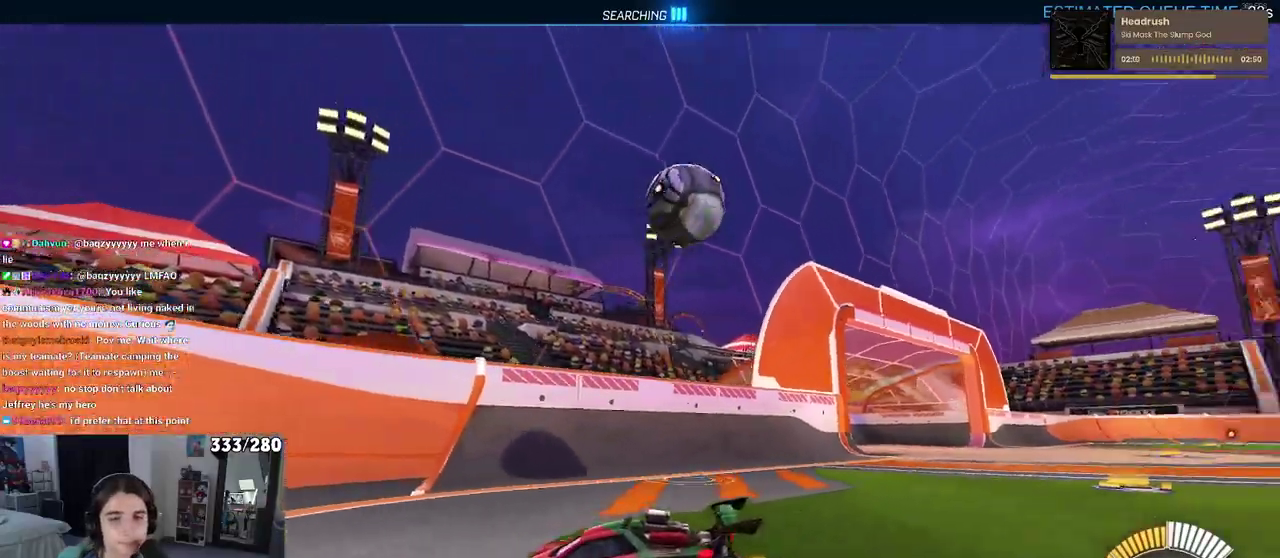
{"buttons": ["R2"], "left_stick": "right", "right_stick": "center", "events": [[283, "R2", "down"]]}
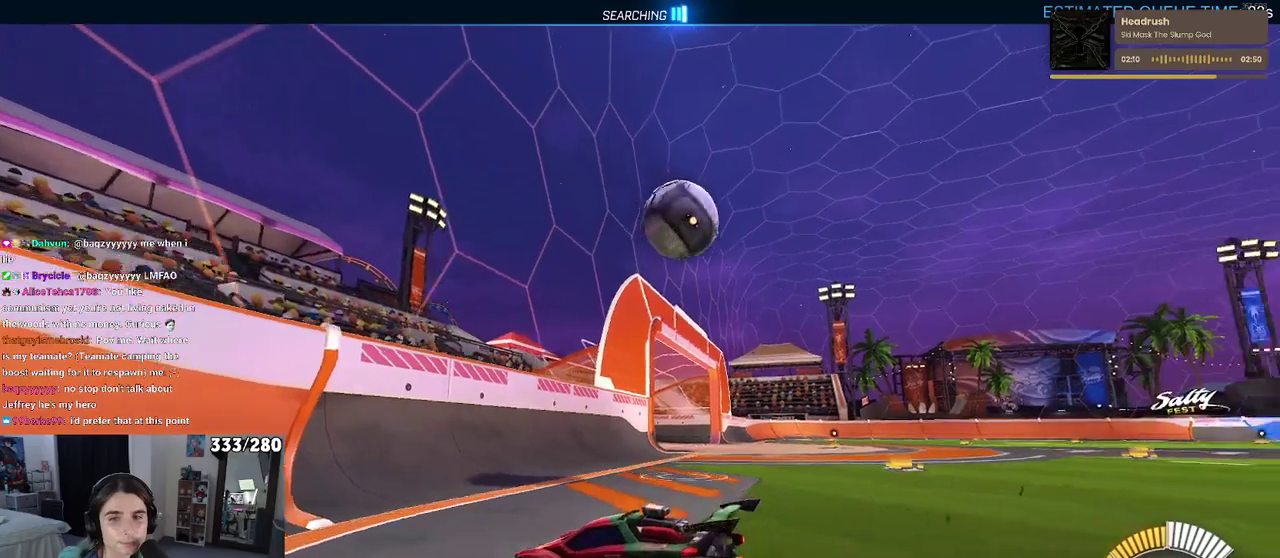
{"buttons": ["R2"], "left_stick": "right", "right_stick": "center", "events": []}
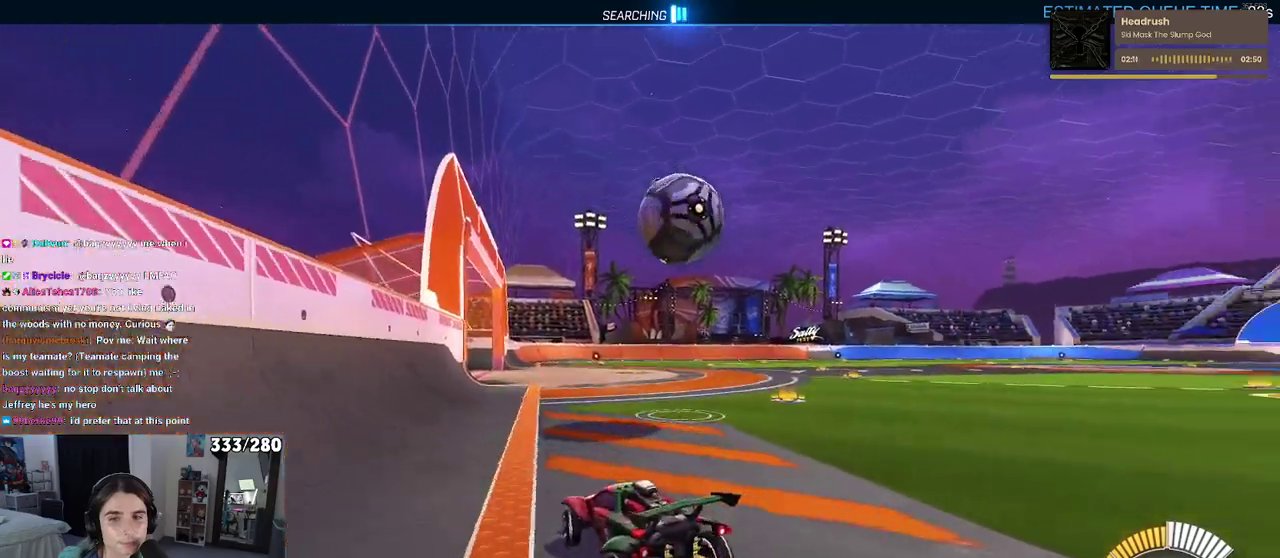
{"buttons": ["L2"], "left_stick": "right", "right_stick": "center", "events": [[200, "left_stick", "center"], [383, "R2", "up"], [467, "L2", "down"], [483, "left_stick", "right"]]}
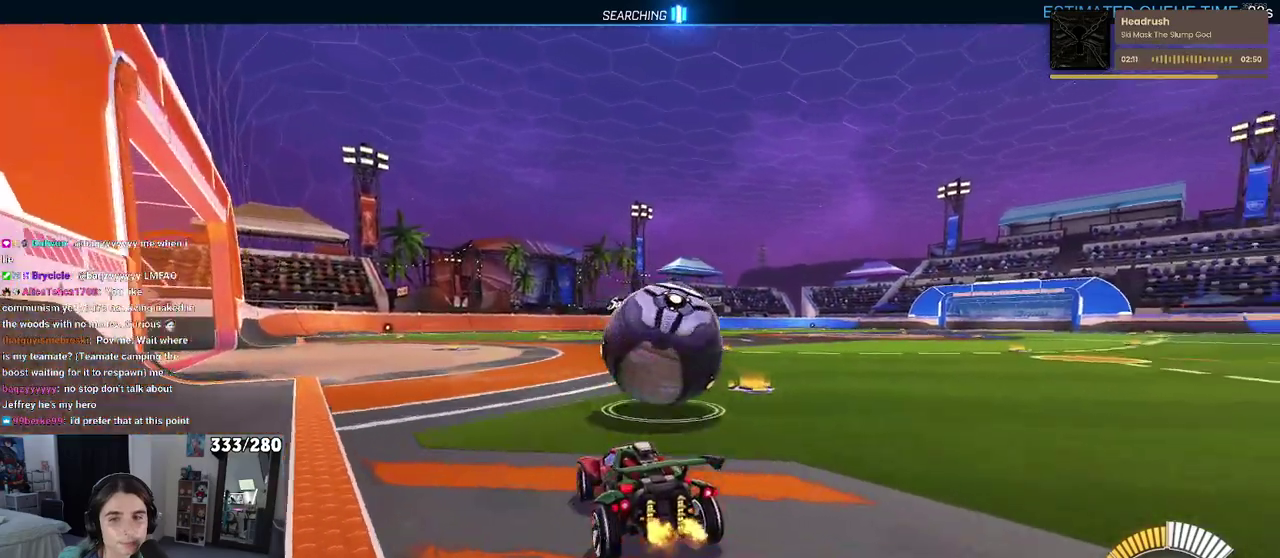
{"buttons": [], "left_stick": "center", "right_stick": "center", "events": [[150, "left_stick", "center"], [317, "L2", "up"]]}
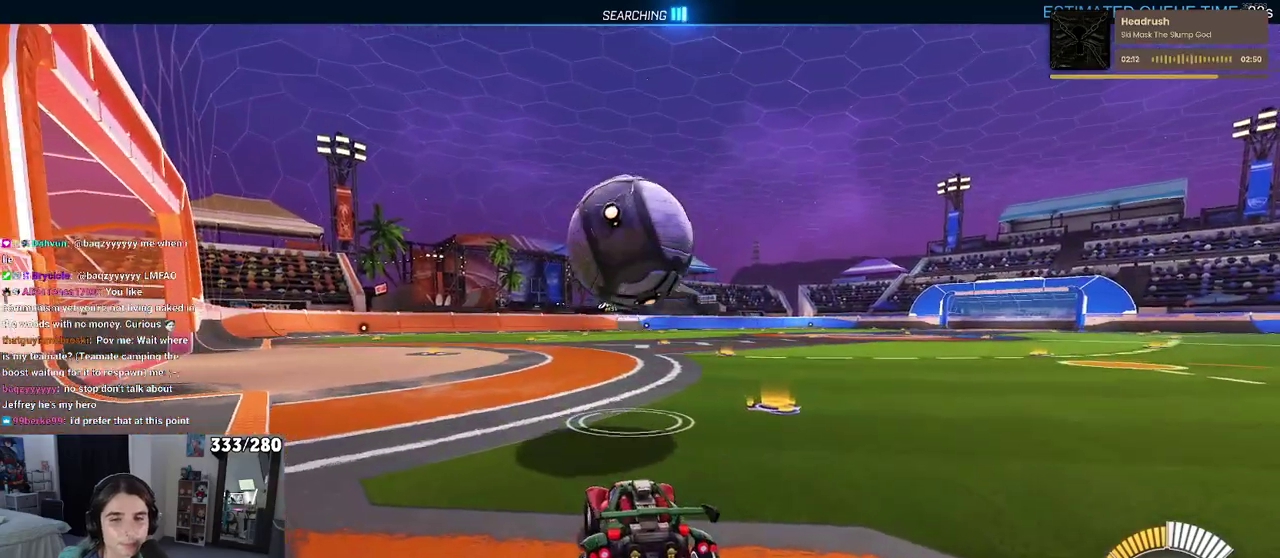
{"buttons": ["R2"], "left_stick": "center", "right_stick": "center", "events": [[400, "R2", "down"]]}
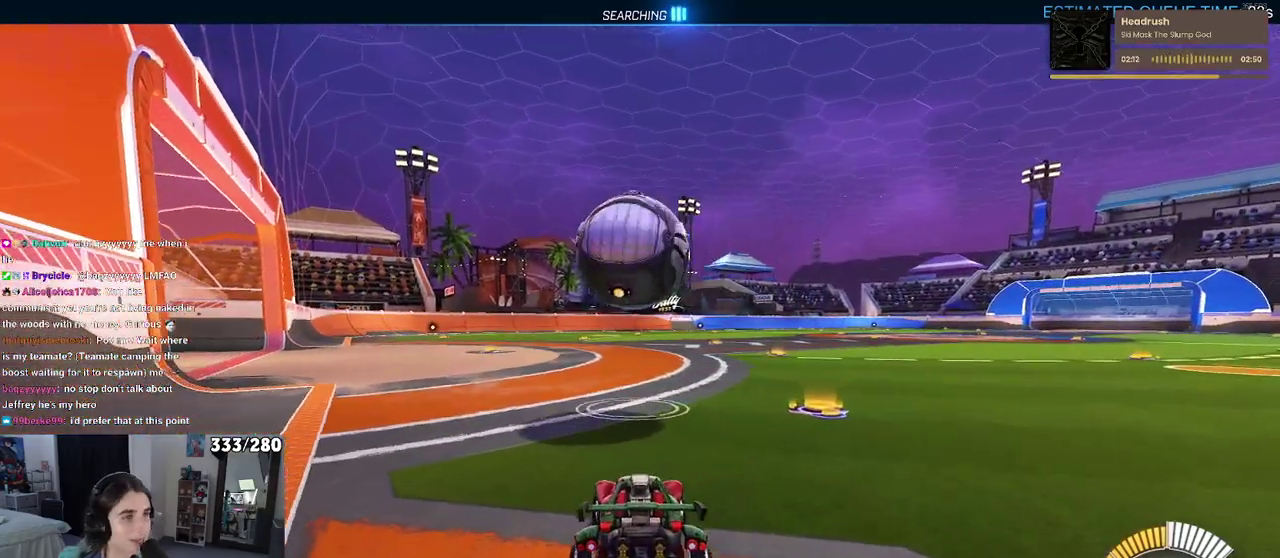
{"buttons": ["R2"], "left_stick": "down", "right_stick": "center", "events": [[67, "left_stick", "left"], [183, "left_stick", "center"], [500, "left_stick", "down"]]}
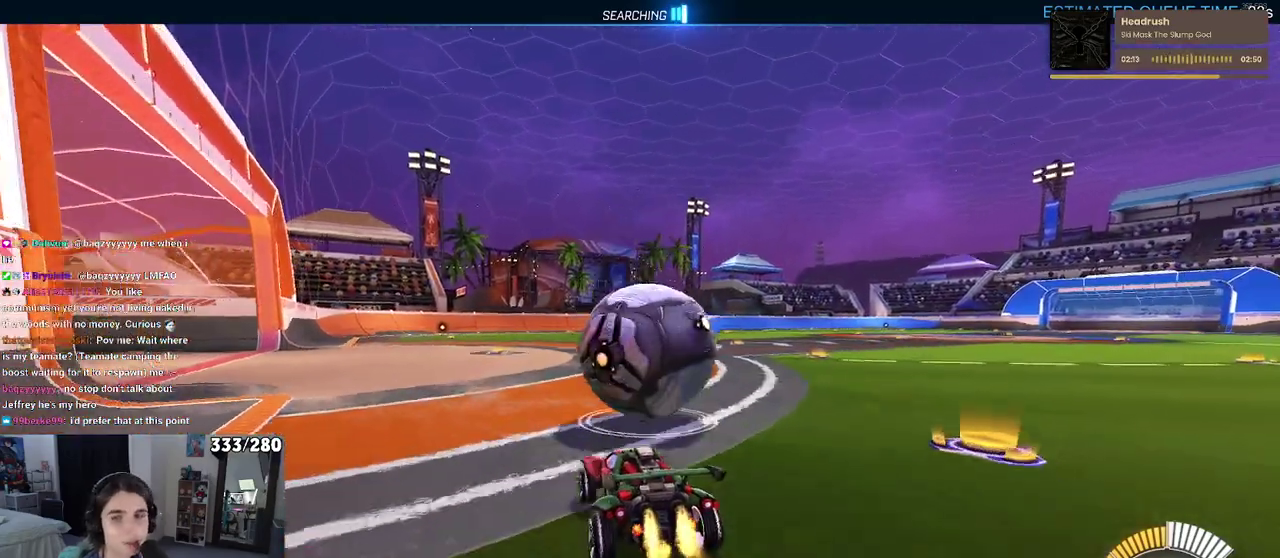
{"buttons": ["R2"], "left_stick": "center", "right_stick": "center", "events": [[17, "CROSS", "down"], [133, "CROSS", "up"], [150, "left_stick", "center"]]}
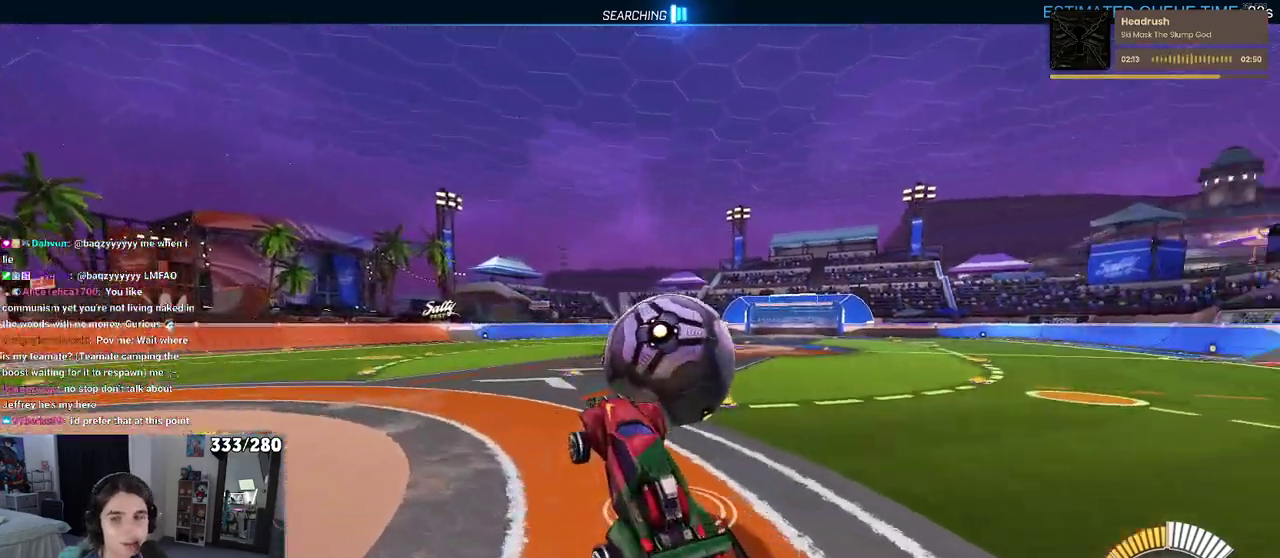
{"buttons": [], "left_stick": "center", "right_stick": "center", "events": [[50, "R2", "up"], [317, "SQUARE", "down"], [317, "left_stick", "down-left"], [433, "SQUARE", "up"], [450, "left_stick", "center"]]}
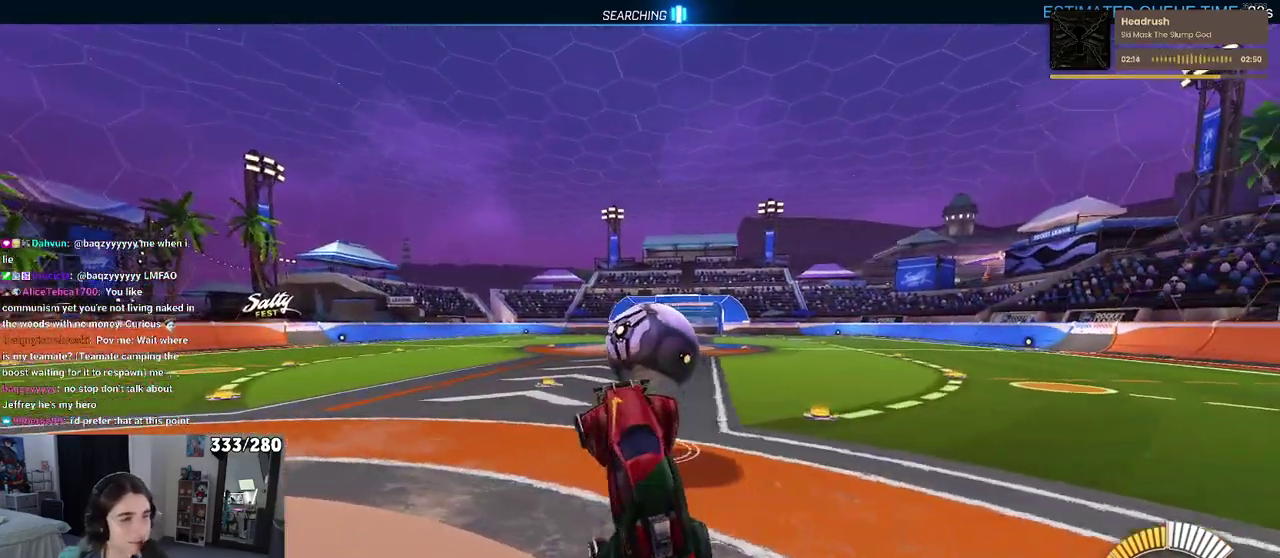
{"buttons": ["R2"], "left_stick": "up-right", "right_stick": "center", "events": [[217, "left_stick", "up-right"], [383, "left_stick", "up"], [433, "left_stick", "up-right"], [500, "R2", "down"]]}
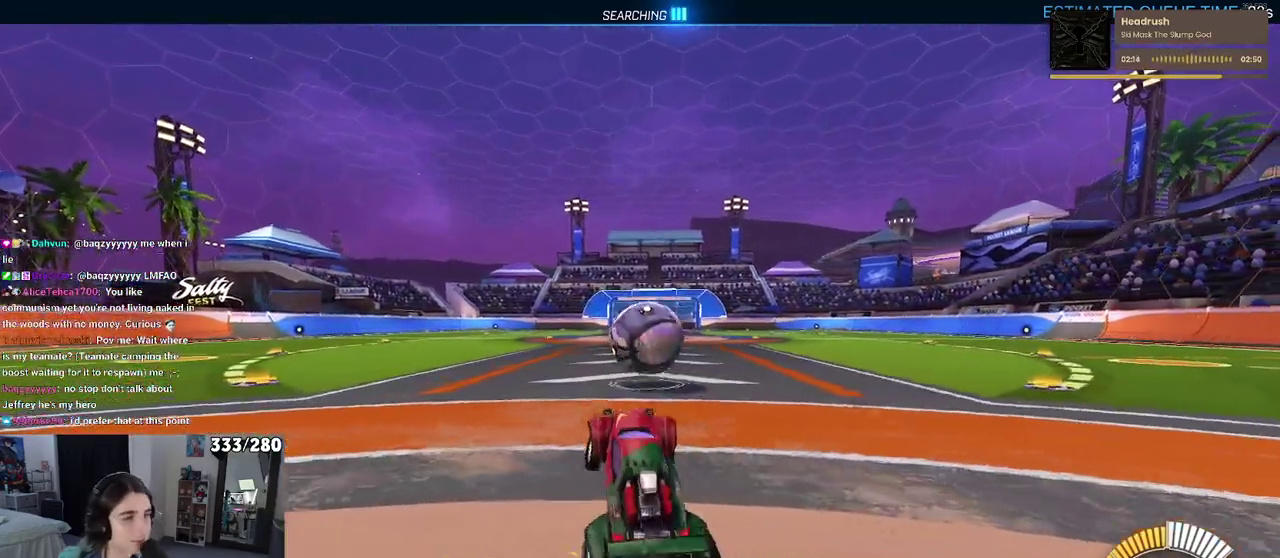
{"buttons": ["R2"], "left_stick": "center", "right_stick": "center", "events": [[33, "CROSS", "down"], [100, "CROSS", "up"], [217, "left_stick", "center"]]}
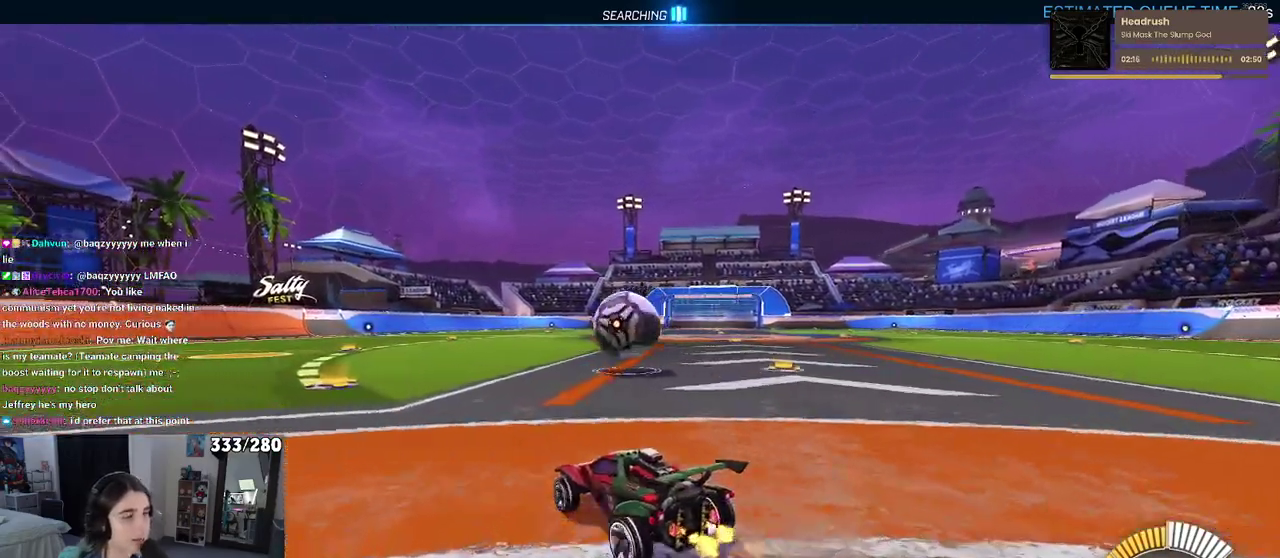
{"buttons": ["R2"], "left_stick": "center", "right_stick": "center", "events": [[133, "left_stick", "up-right"], [183, "left_stick", "center"]]}
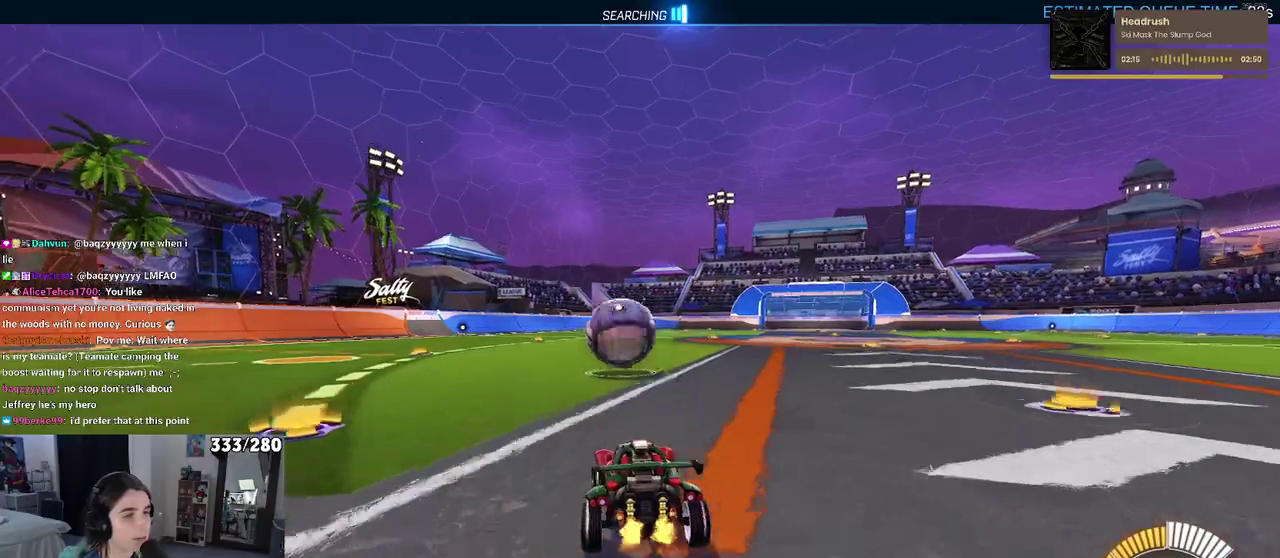
{"buttons": ["R2"], "left_stick": "center", "right_stick": "center", "events": []}
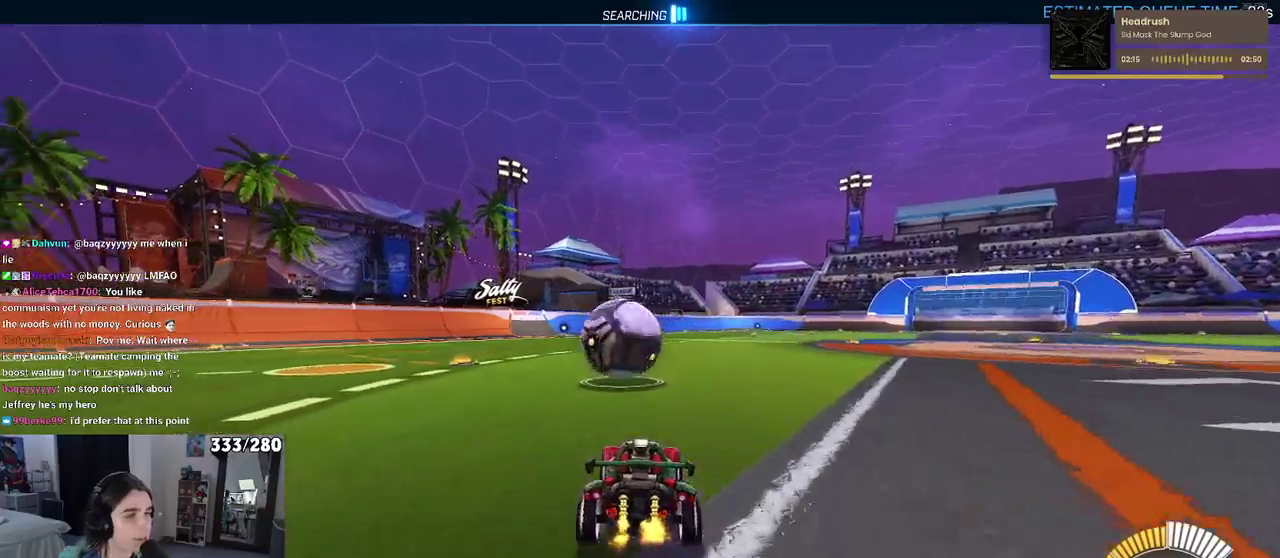
{"buttons": ["R2"], "left_stick": "left", "right_stick": "center", "events": [[433, "left_stick", "left"]]}
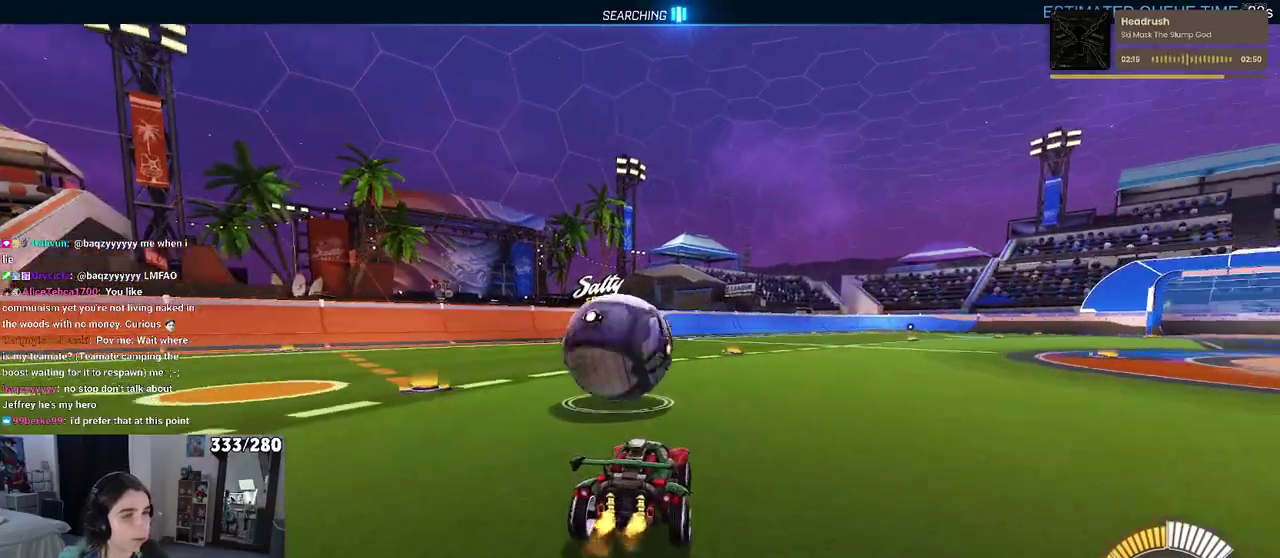
{"buttons": ["CROSS", "R2"], "left_stick": "up-left", "right_stick": "center", "events": [[50, "left_stick", "center"], [117, "CROSS", "down"], [250, "CROSS", "up"], [383, "left_stick", "up-left"], [433, "CROSS", "down"]]}
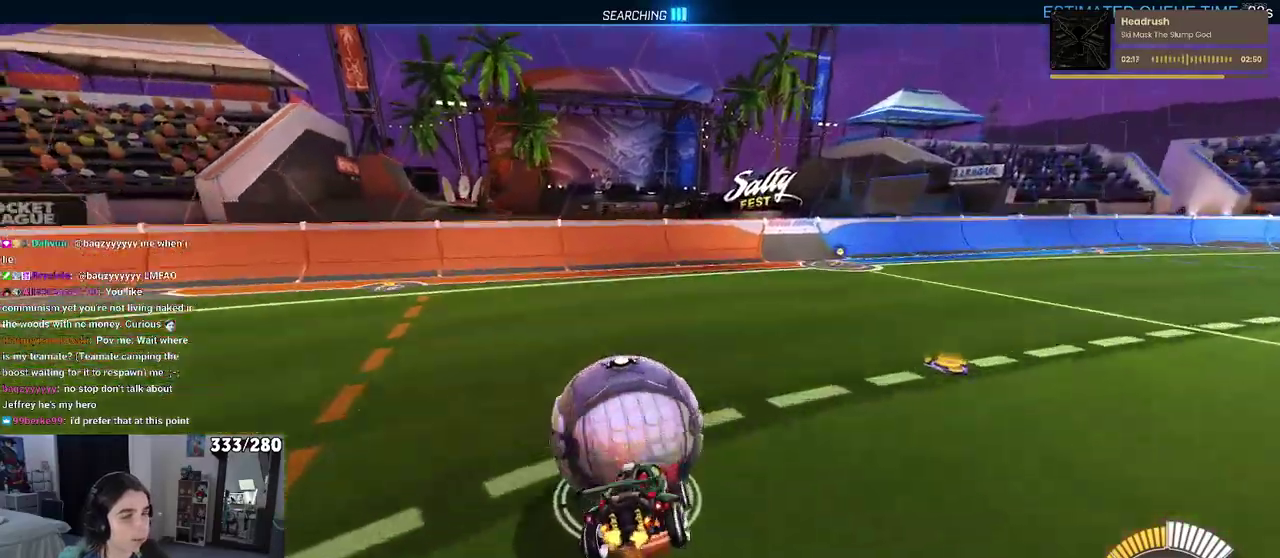
{"buttons": ["SQUARE"], "left_stick": "down-left", "right_stick": "center", "events": [[50, "CROSS", "up"], [67, "left_stick", "down"], [100, "SQUARE", "down"], [183, "R2", "up"], [283, "left_stick", "down-left"]]}
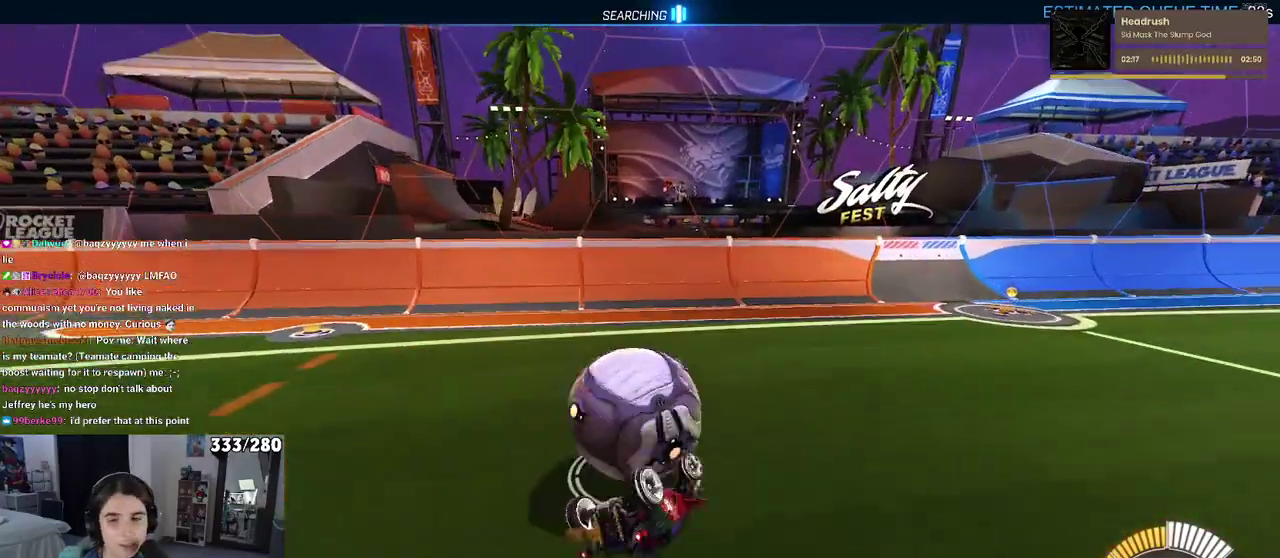
{"buttons": ["R2"], "left_stick": "center", "right_stick": "center", "events": [[267, "SQUARE", "up"], [317, "left_stick", "center"], [350, "R2", "down"]]}
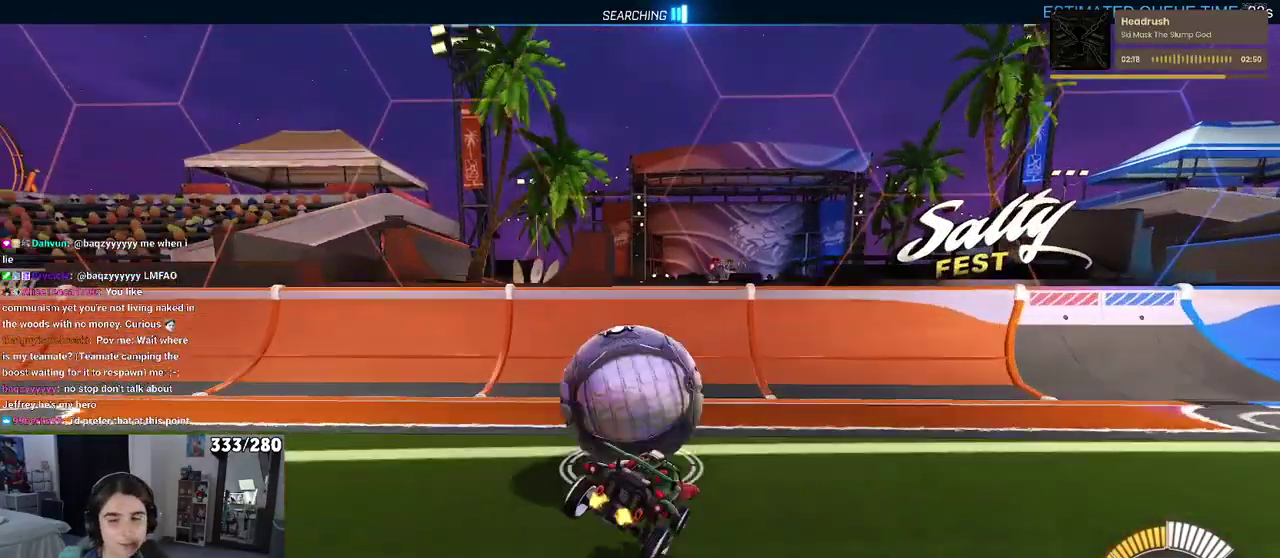
{"buttons": ["R2"], "left_stick": "center", "right_stick": "center", "events": []}
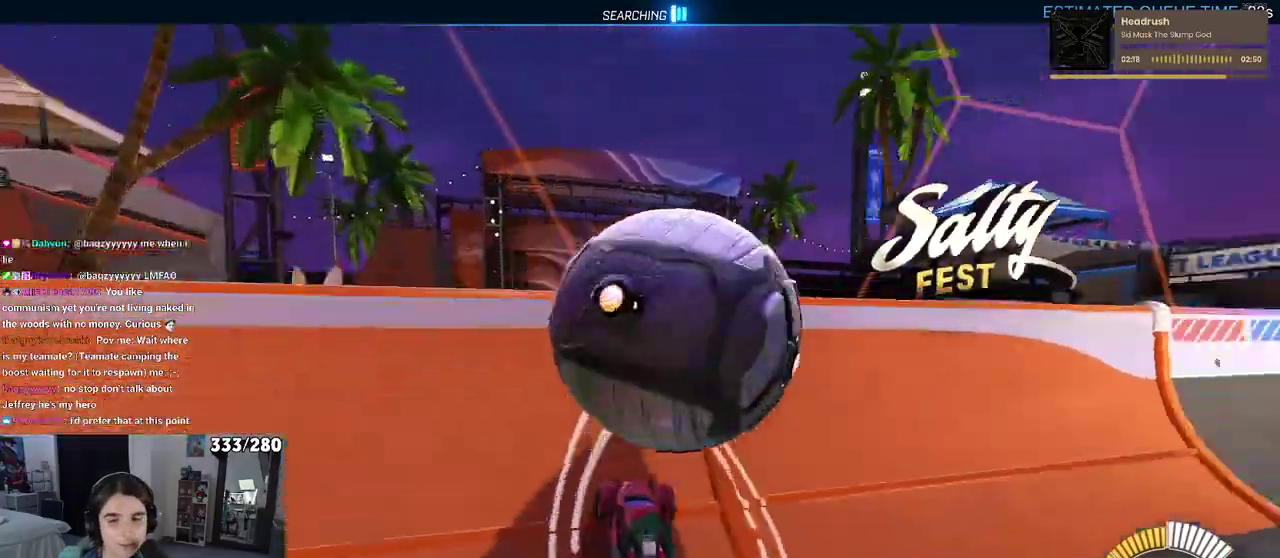
{"buttons": ["L2", "R2"], "left_stick": "center", "right_stick": "center", "events": [[167, "left_stick", "right"], [333, "left_stick", "center"], [433, "L2", "down"]]}
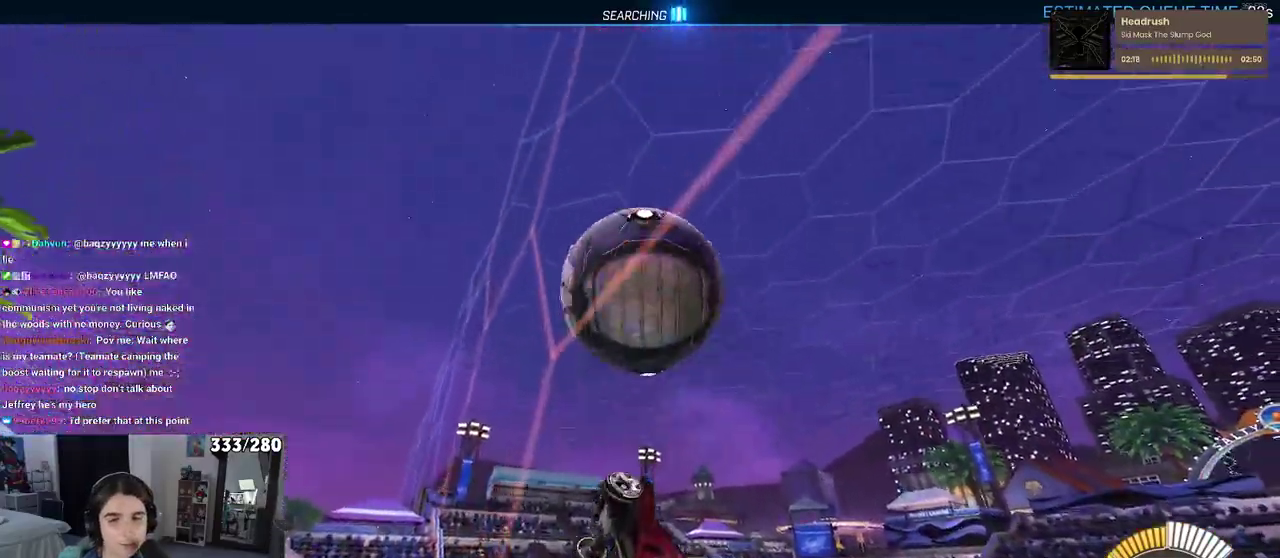
{"buttons": [], "left_stick": "center", "right_stick": "center", "events": [[33, "L2", "up"], [483, "R2", "up"]]}